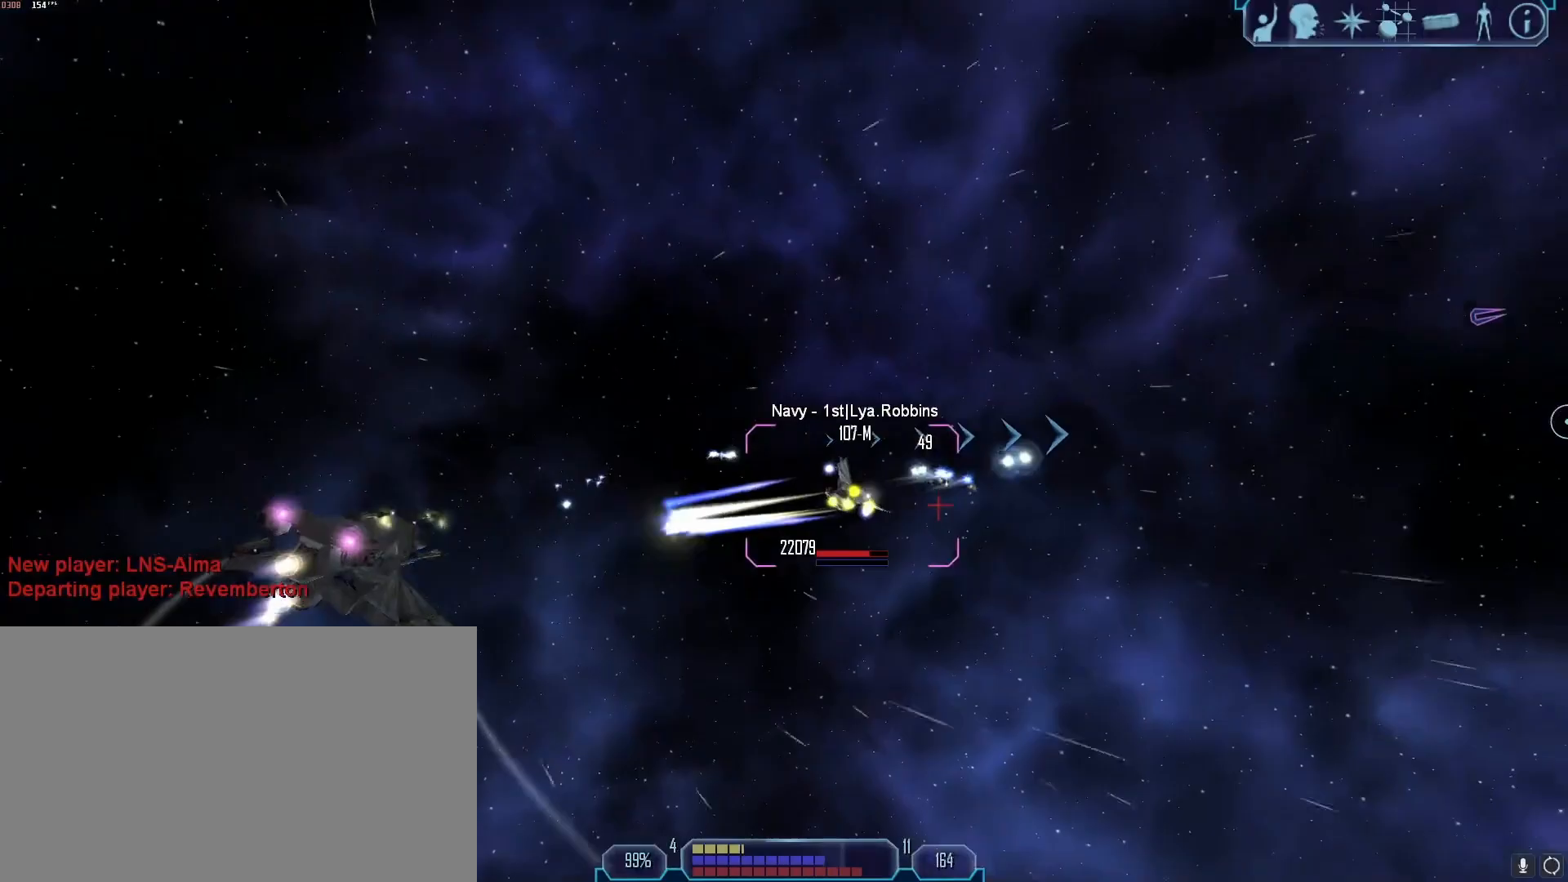
Gameplay with keyboard and mouse; each line is a JSON object with the keys and mouse buttons held at the frame after it. "events" lists presses ("down") and releases ("up") of "1", "2", "3", "4", "5", "a", "alt", "b", "c", "ctrl", "d", "e", "f", "g", "q", "r", "s", "shift", "space", "t", "tab", "tilde", "v", "w", "x", "z", "mouse_left", "mouse_wheel", "mouse_right", "mouse_mb4" and "mouse_mb5" between this image and that frame as [ms after this image, input, new state], when the widget could be followed in between. "mouse_left", "mouse_wheel", "mouse_right", "mouse_mb4", "mouse_mb5" = the "left", "wheel", "right", "mb4", "mb5" buttons of the "mouse" list. No other keys are recorded. "wheel" means that the mouse wheel is clicked or scrolled. Mouse movement is not recorded.
{"keys": [], "mouse": ["right"], "events": [[100, "2", "down"], [183, "2", "up"], [283, "mouse_right", "down"]]}
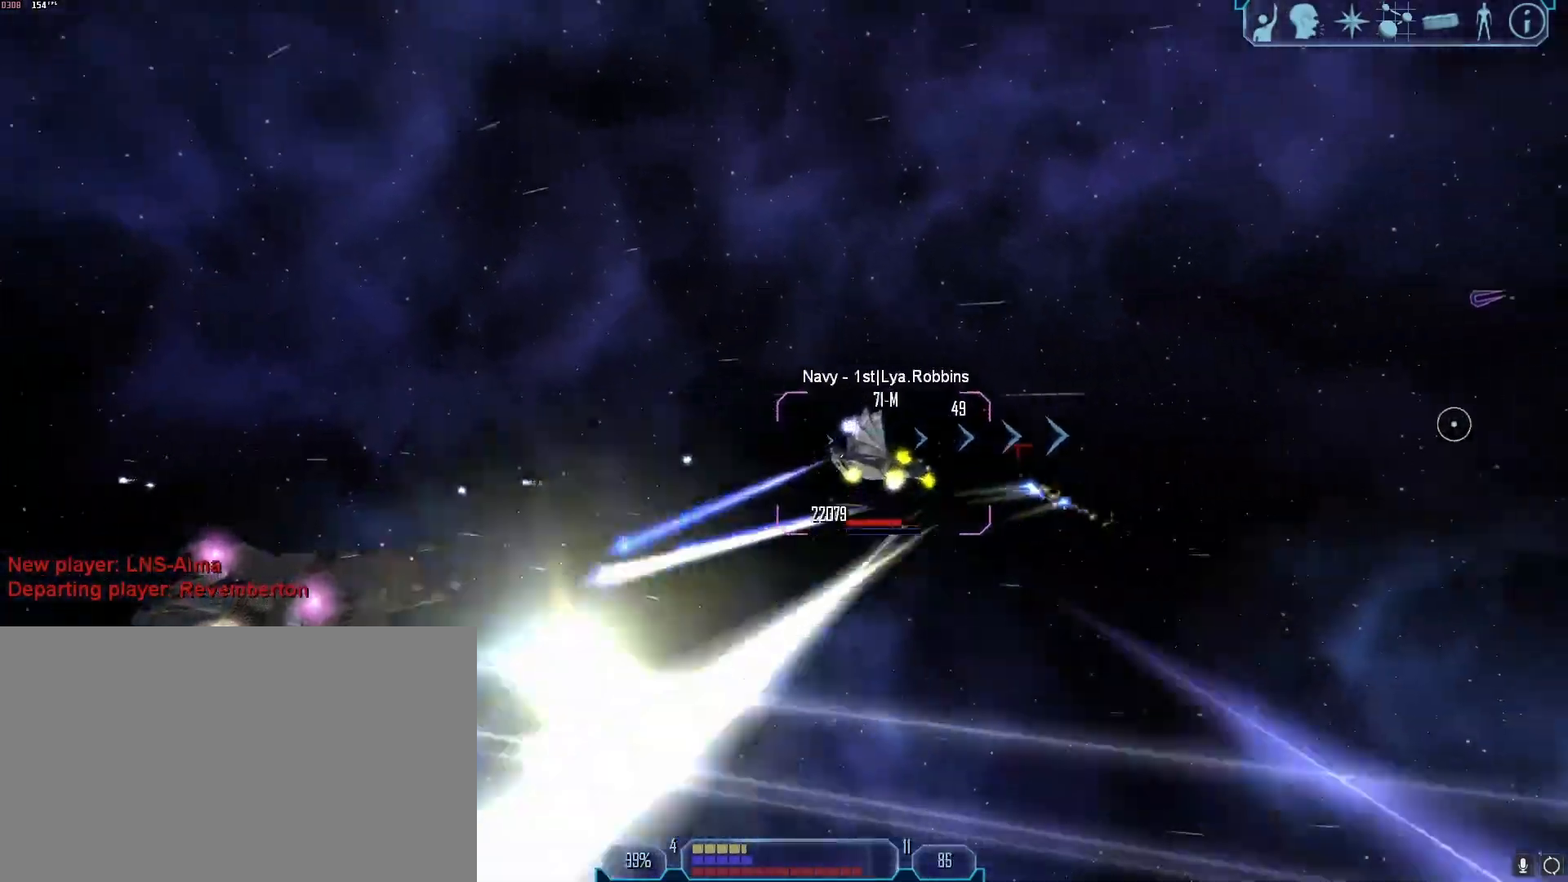
{"keys": ["e"], "mouse": ["right"], "events": [[17, "a", "down"], [17, "tab", "down"], [400, "a", "up"], [400, "tab", "up"], [450, "e", "down"]]}
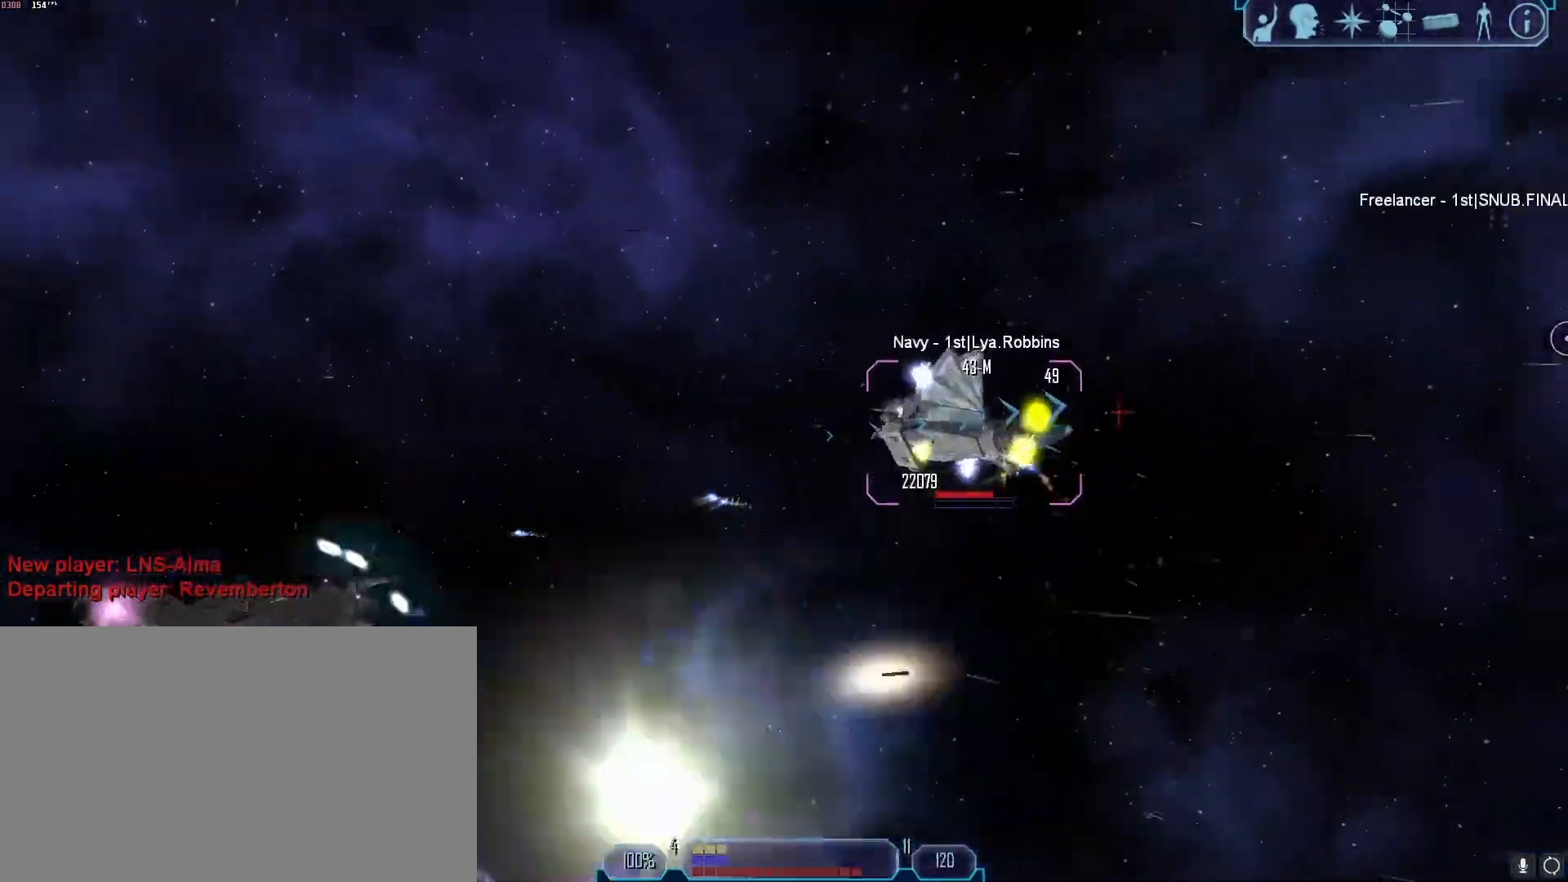
{"keys": [], "mouse": [], "events": [[17, "mouse_right", "up"], [33, "e", "up"], [317, "q", "down"], [417, "q", "up"]]}
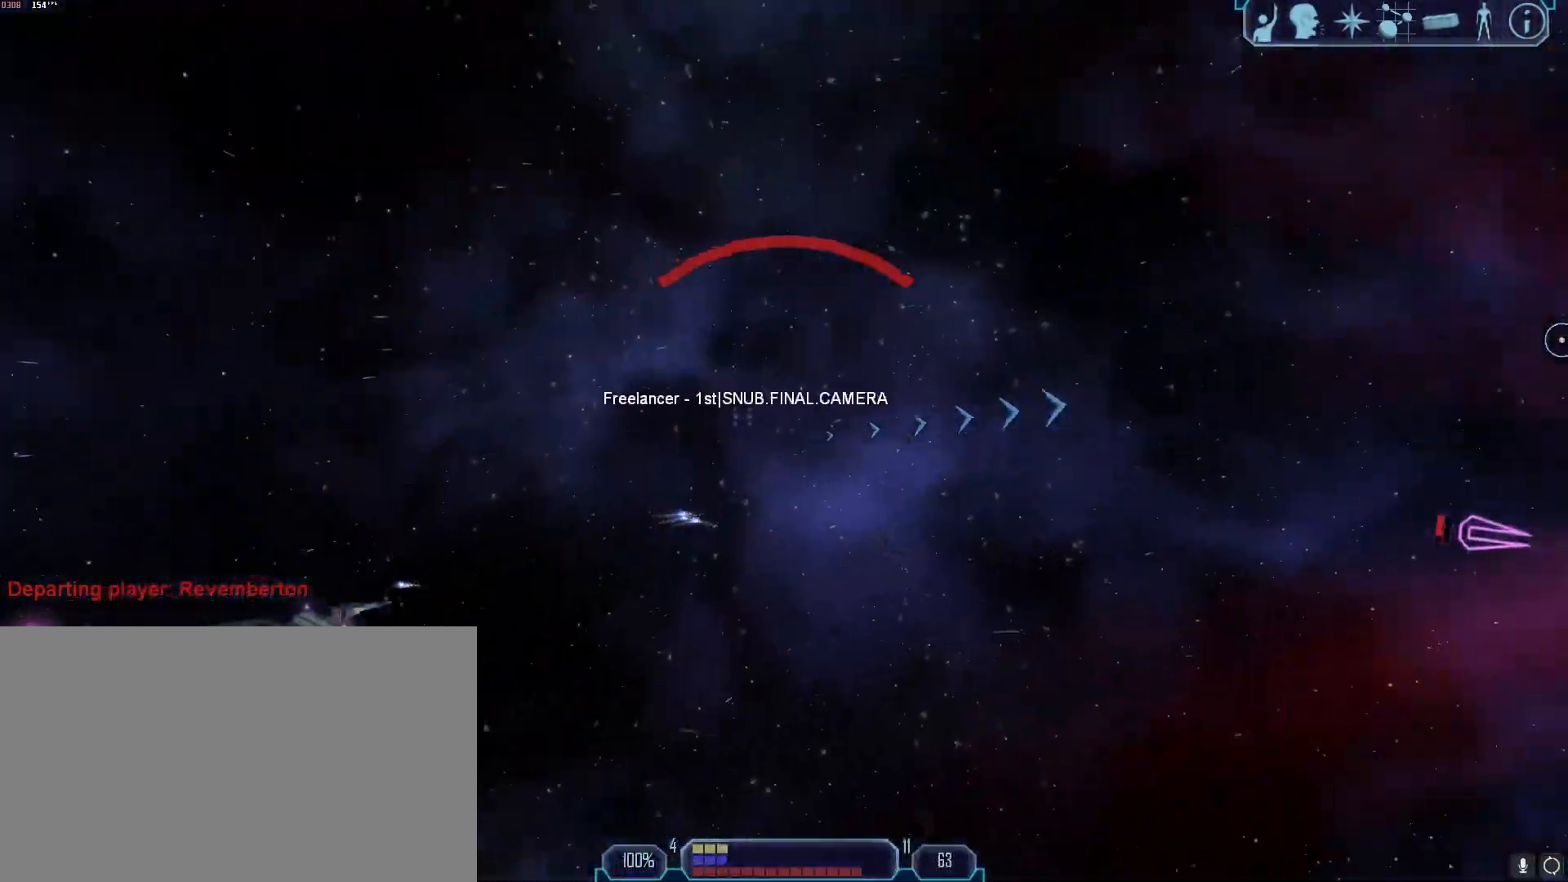
{"keys": ["d", "tab"], "mouse": [], "events": [[100, "tab", "down"], [150, "d", "down"]]}
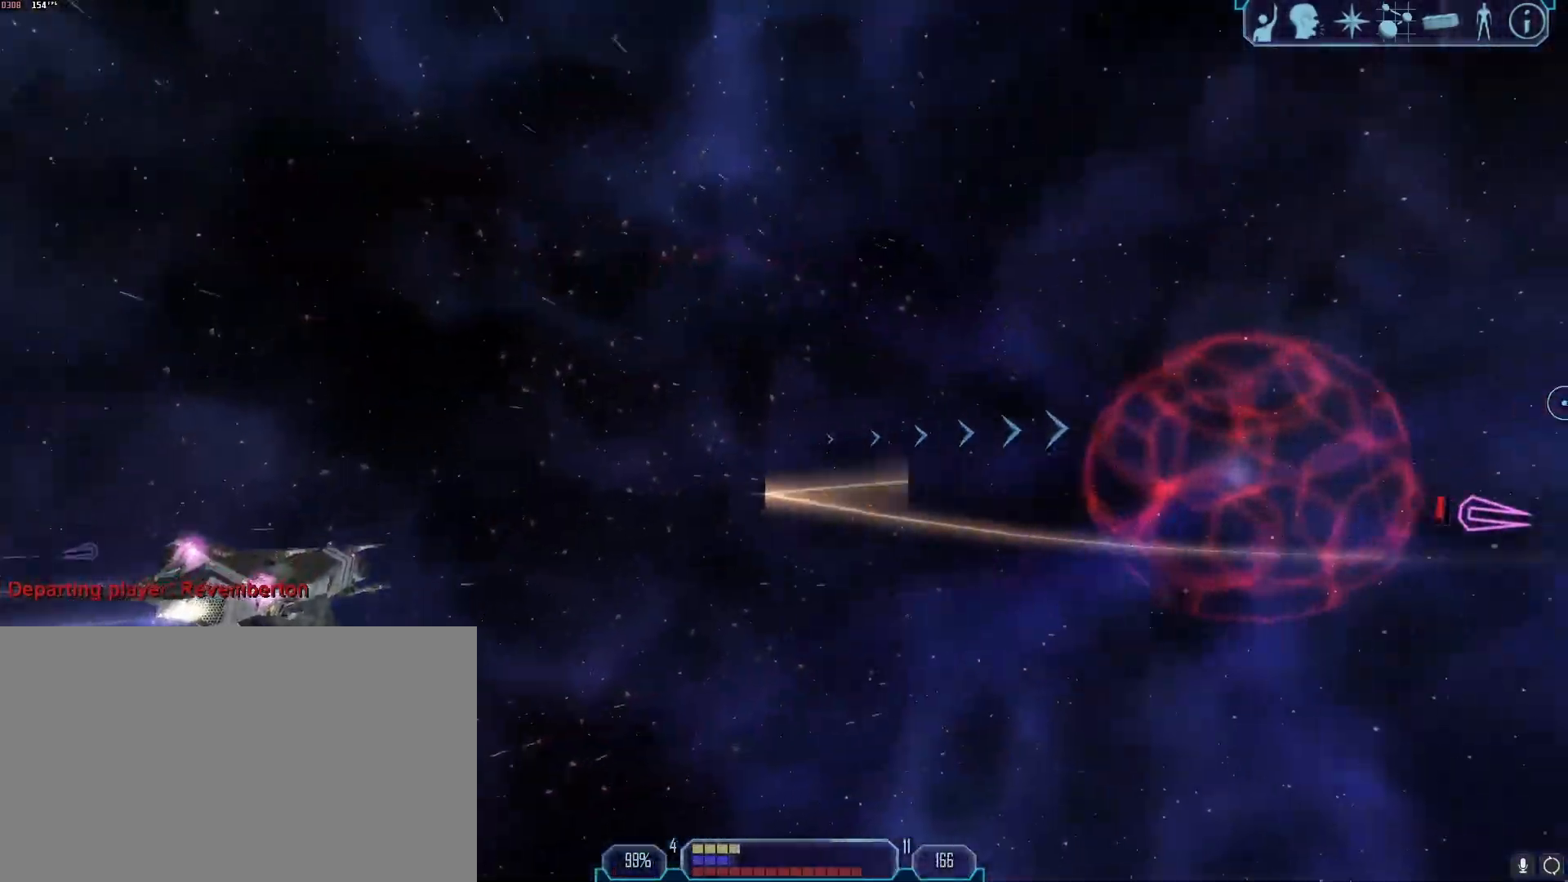
{"keys": ["tab"], "mouse": [], "events": [[433, "d", "up"]]}
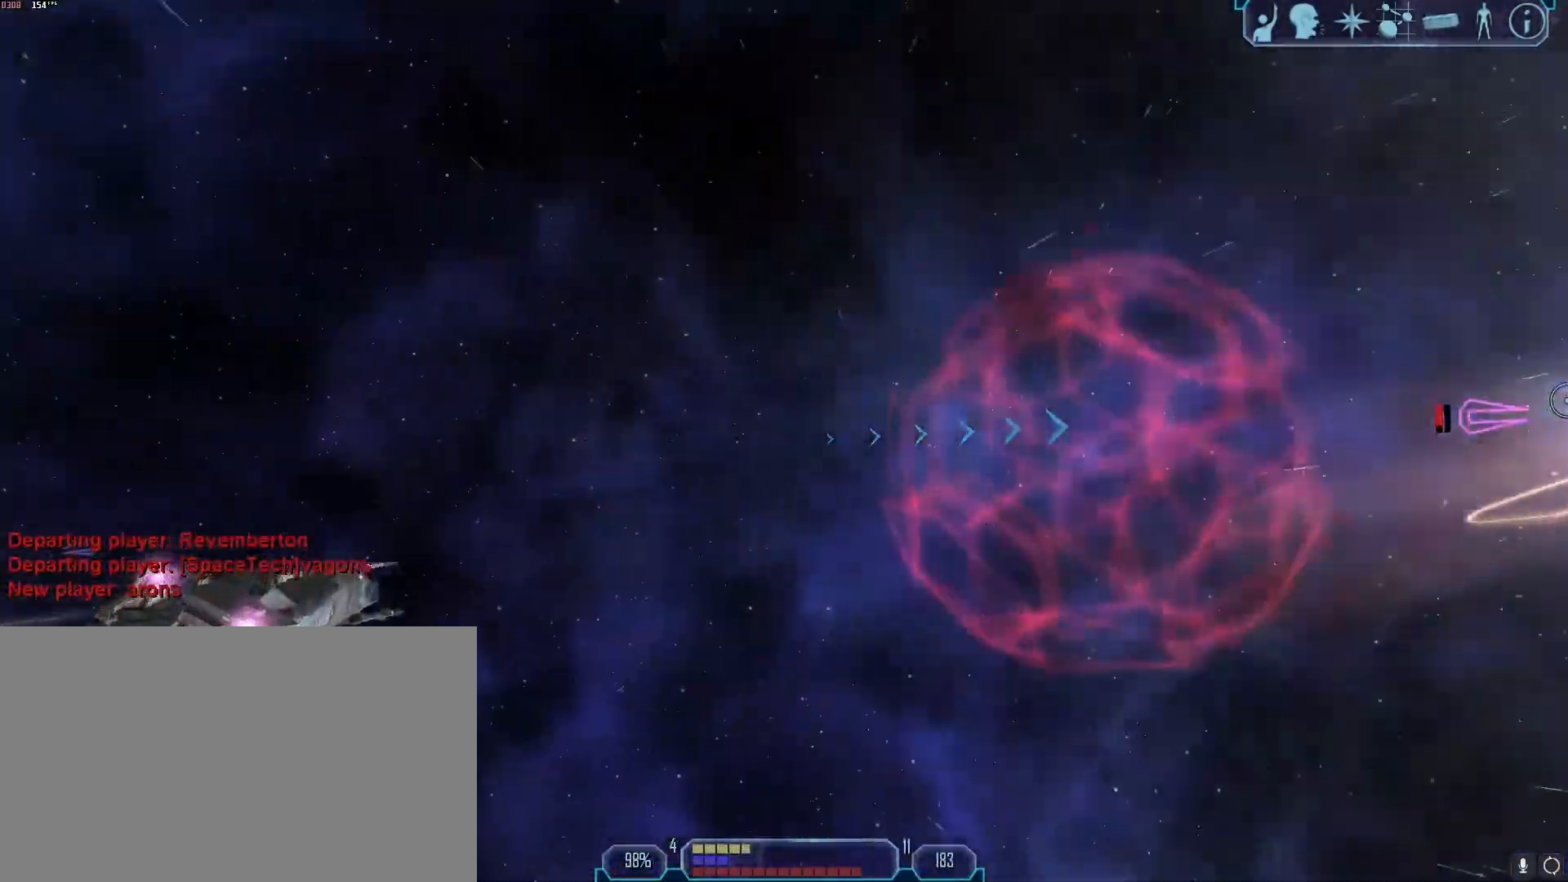
{"keys": [], "mouse": [], "events": [[133, "a", "down"], [217, "z", "down"], [317, "z", "up"], [367, "a", "up"], [367, "tab", "up"]]}
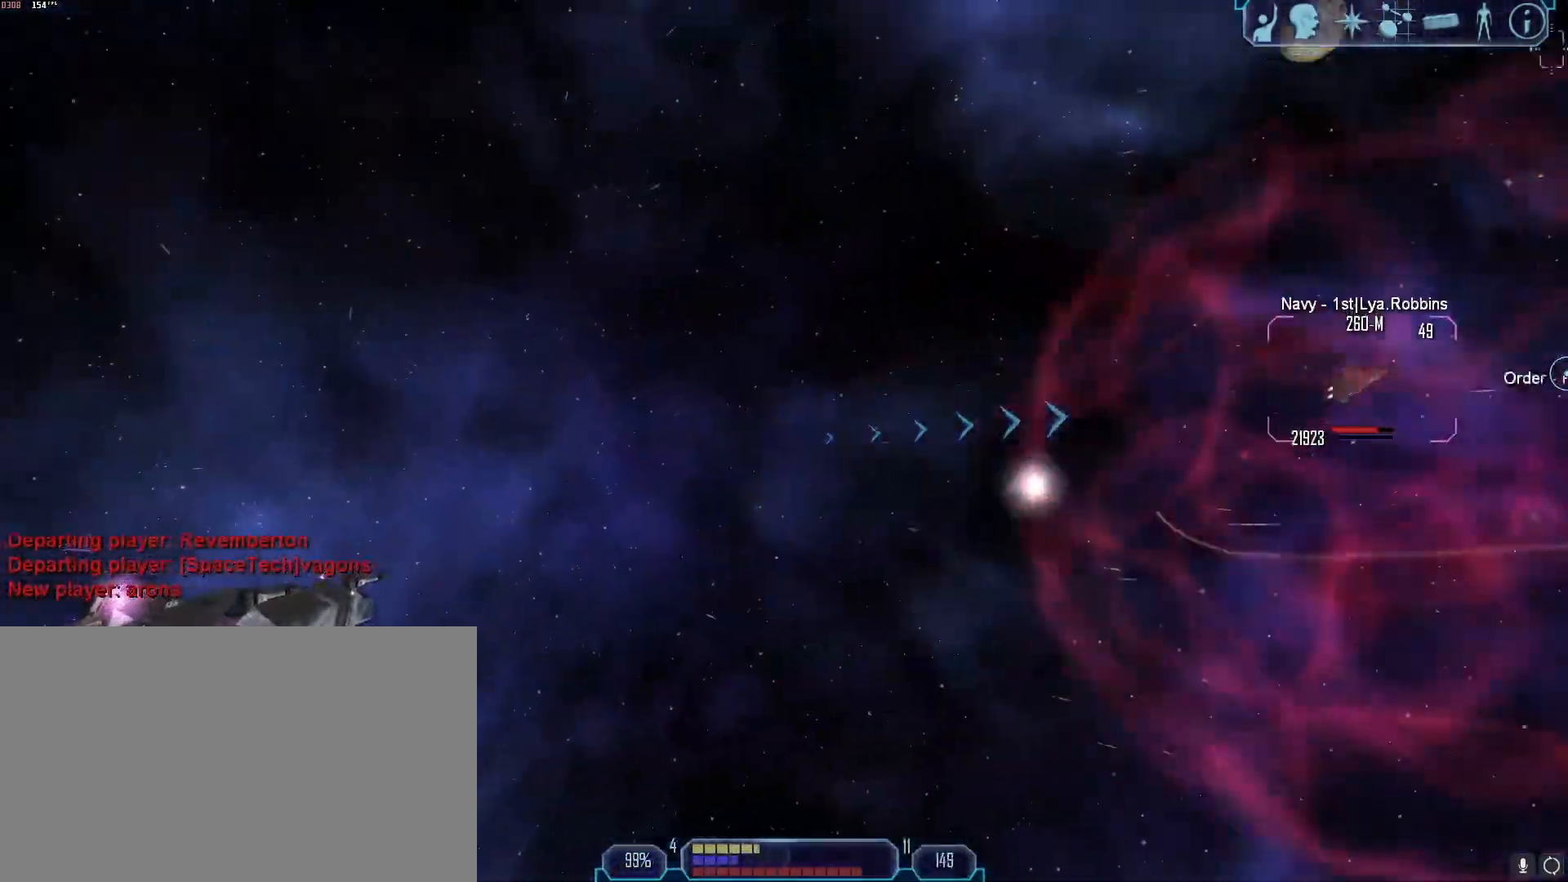
{"keys": ["a", "tab"], "mouse": ["right"]}
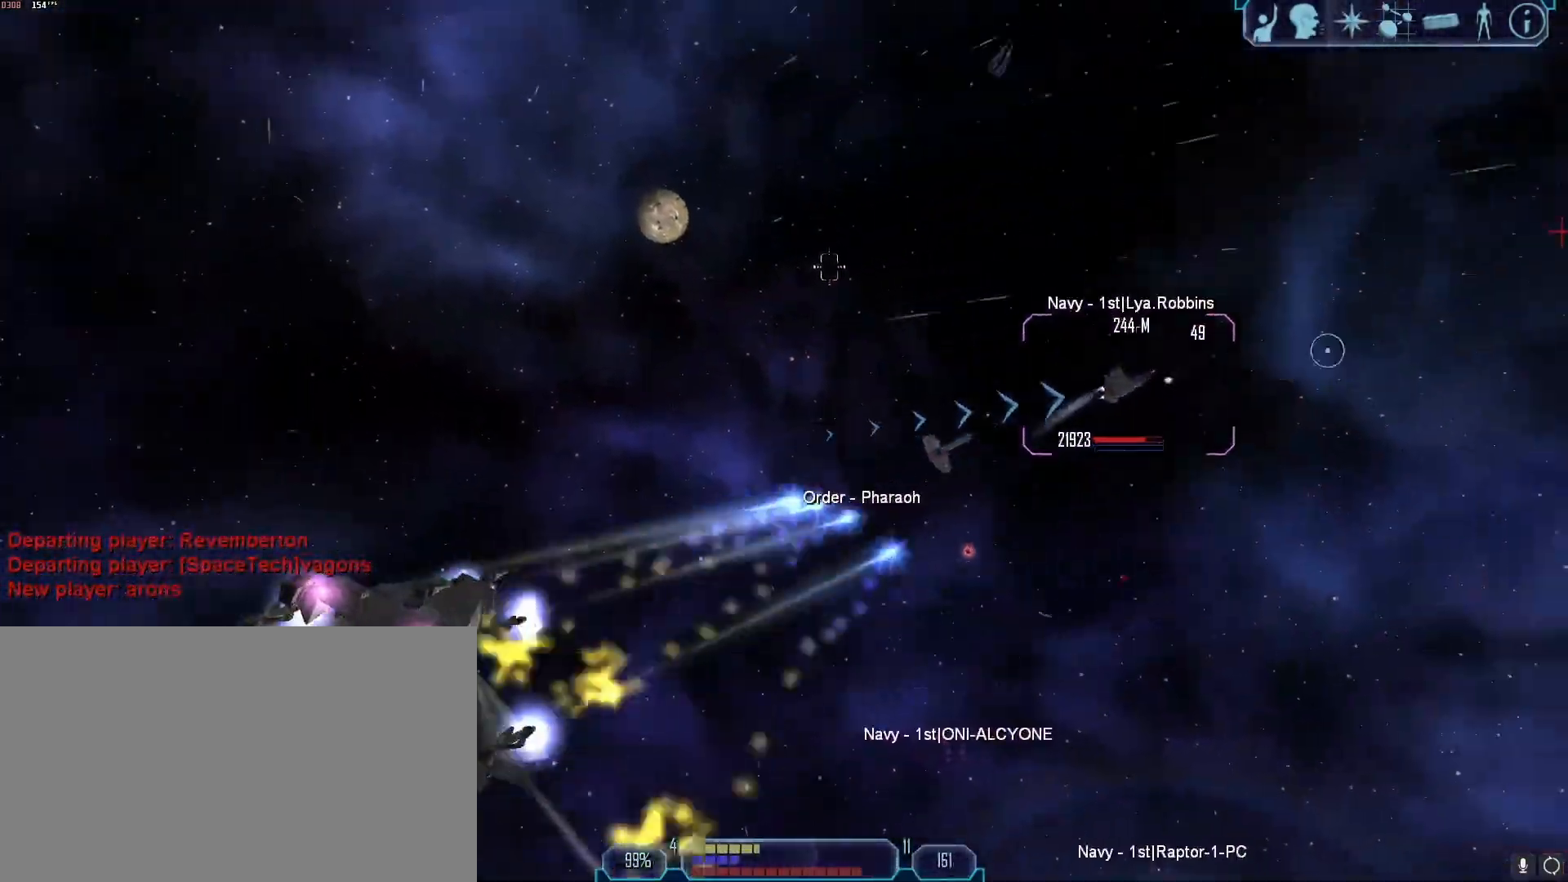
{"keys": ["a", "tab"], "mouse": ["right"], "events": [[17, "mouse_right", "up"], [350, "mouse_right", "down"]]}
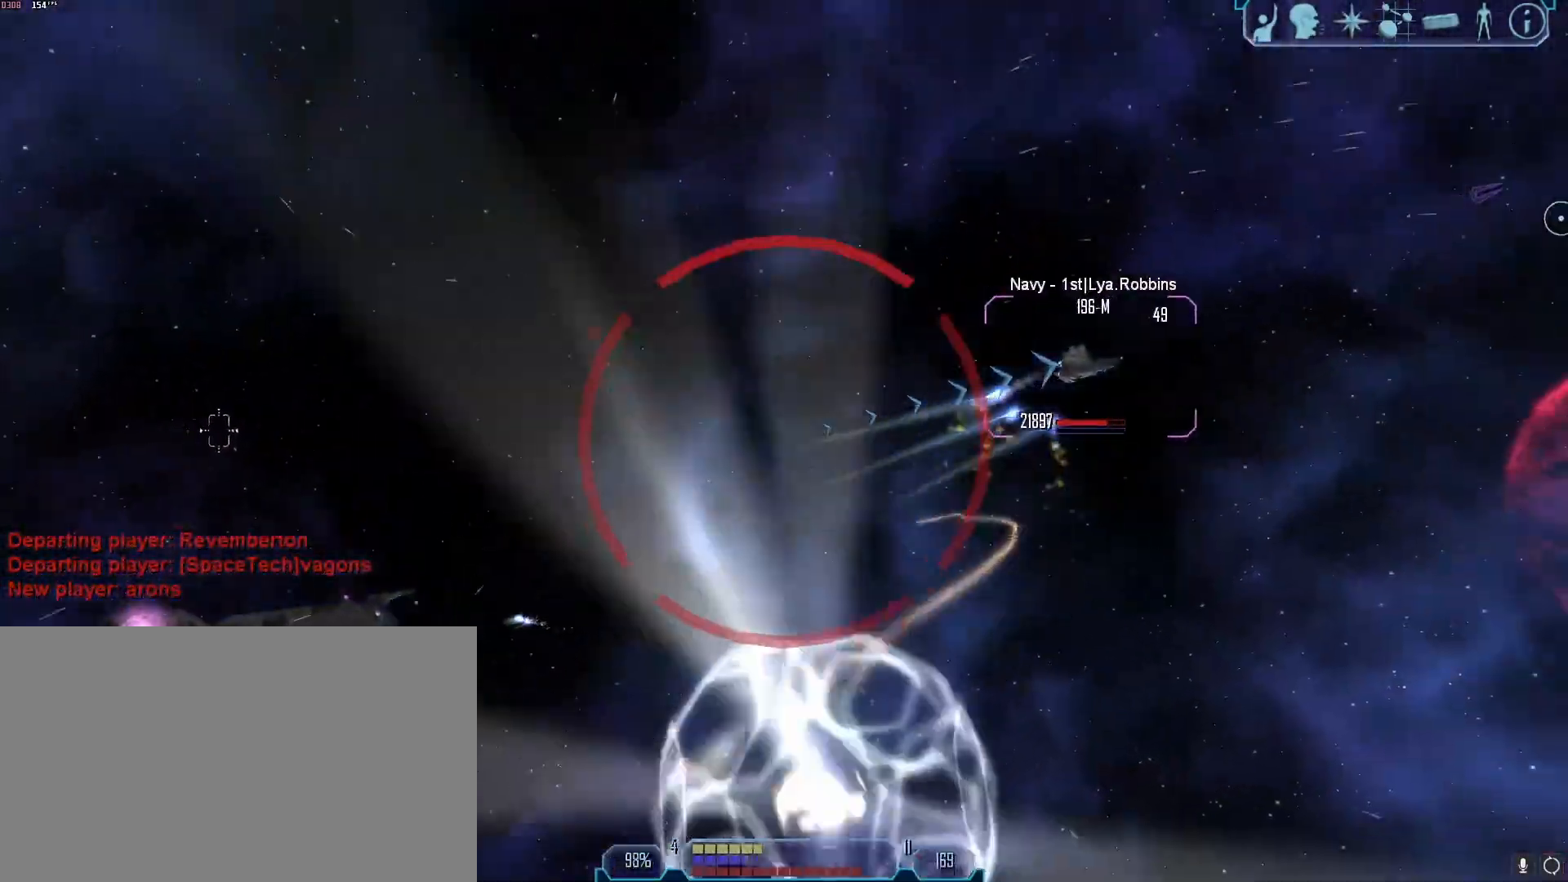
{"keys": ["a"], "mouse": [], "events": [[500, "mouse_right", "up"], [500, "tab", "up"]]}
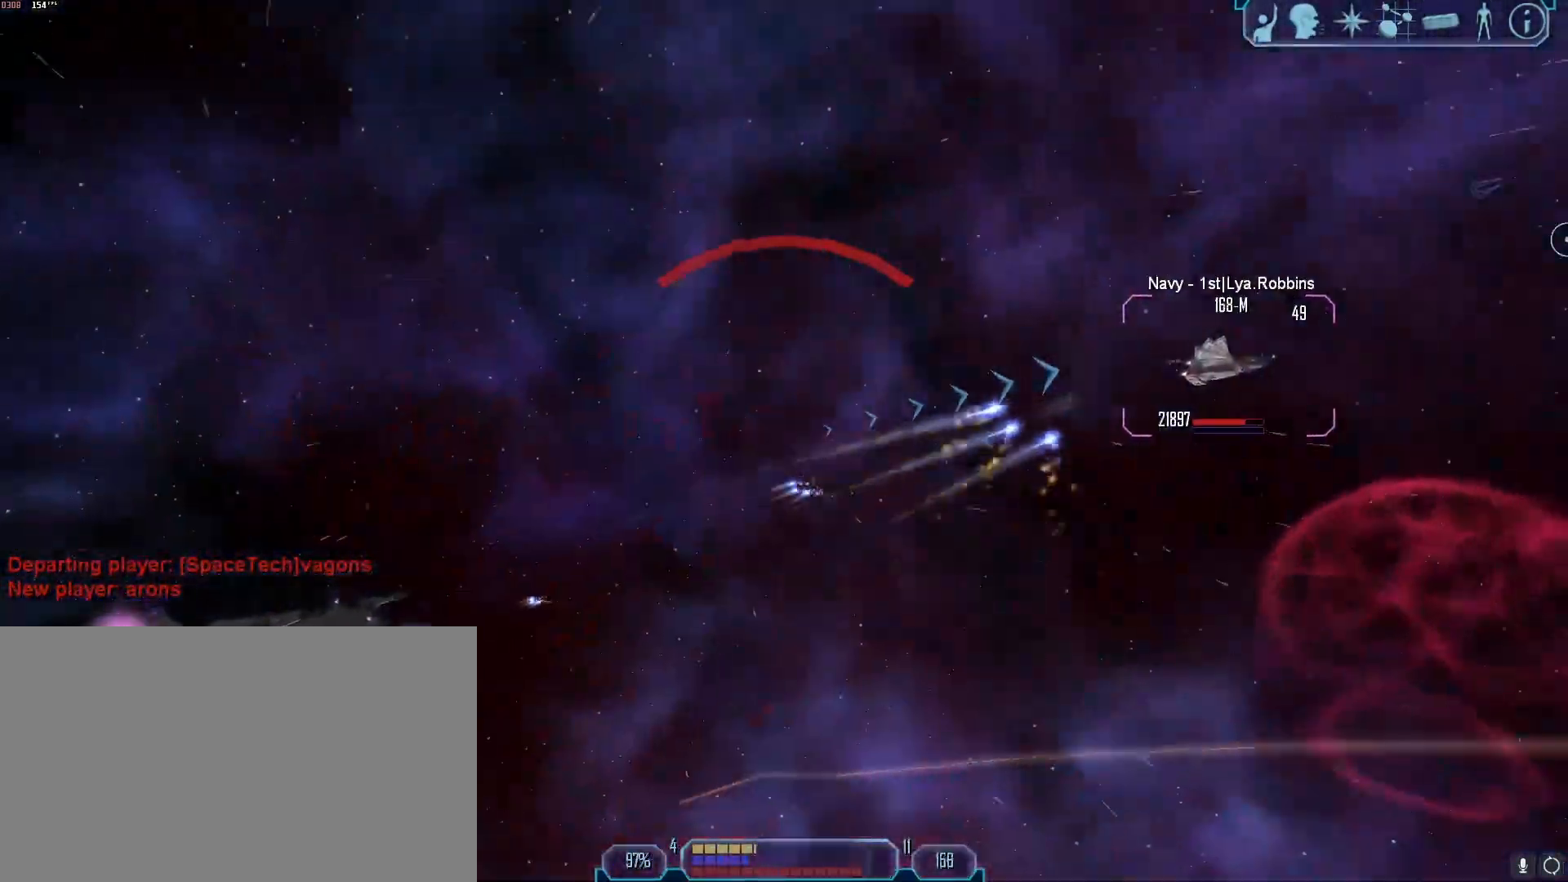
{"keys": ["a", "tab"], "mouse": ["right"], "events": [[50, "x", "down"], [200, "tilde", "down"], [267, "tilde", "up"], [383, "tab", "down"], [383, "x", "up"], [433, "mouse_right", "down"]]}
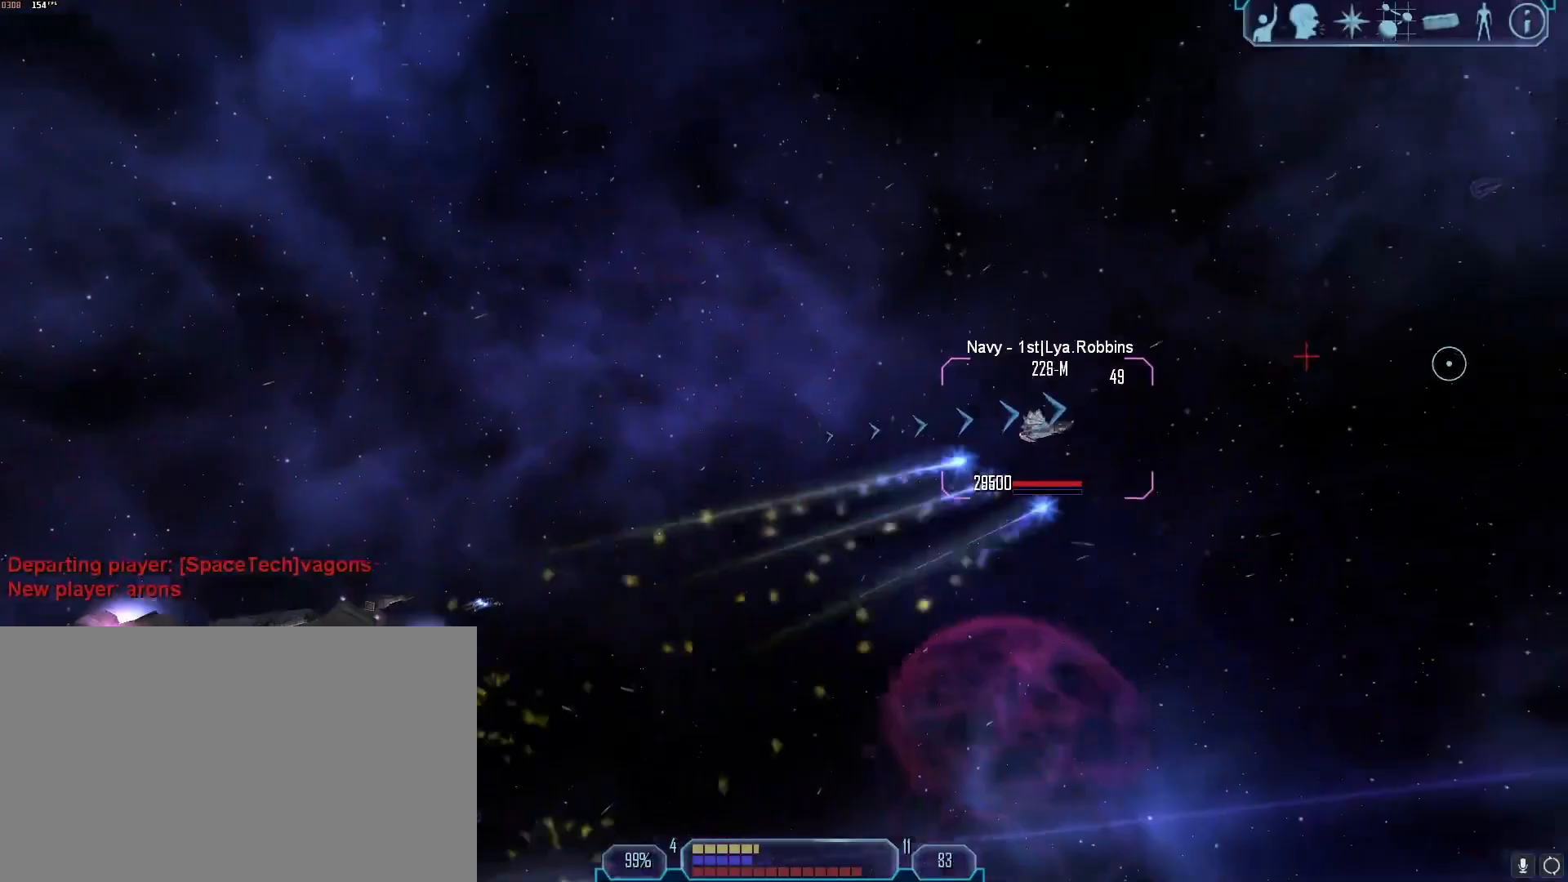
{"keys": ["a", "tab"], "mouse": ["right"], "events": []}
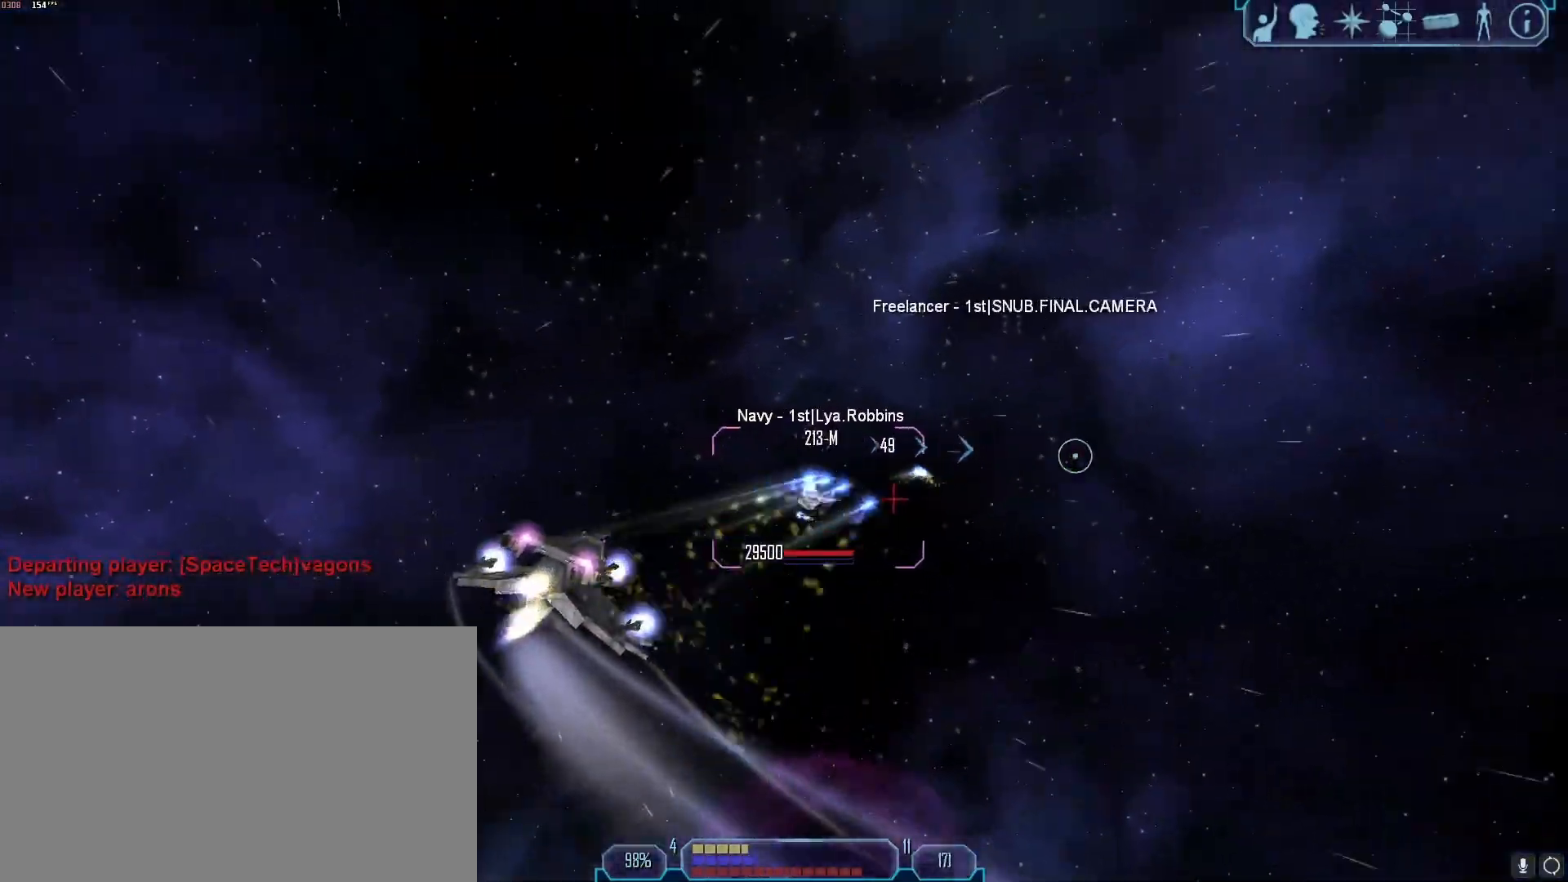
{"keys": [], "mouse": [], "events": [[33, "mouse_right", "up"], [250, "z", "down"], [317, "z", "up"], [400, "a", "up"], [400, "tab", "up"]]}
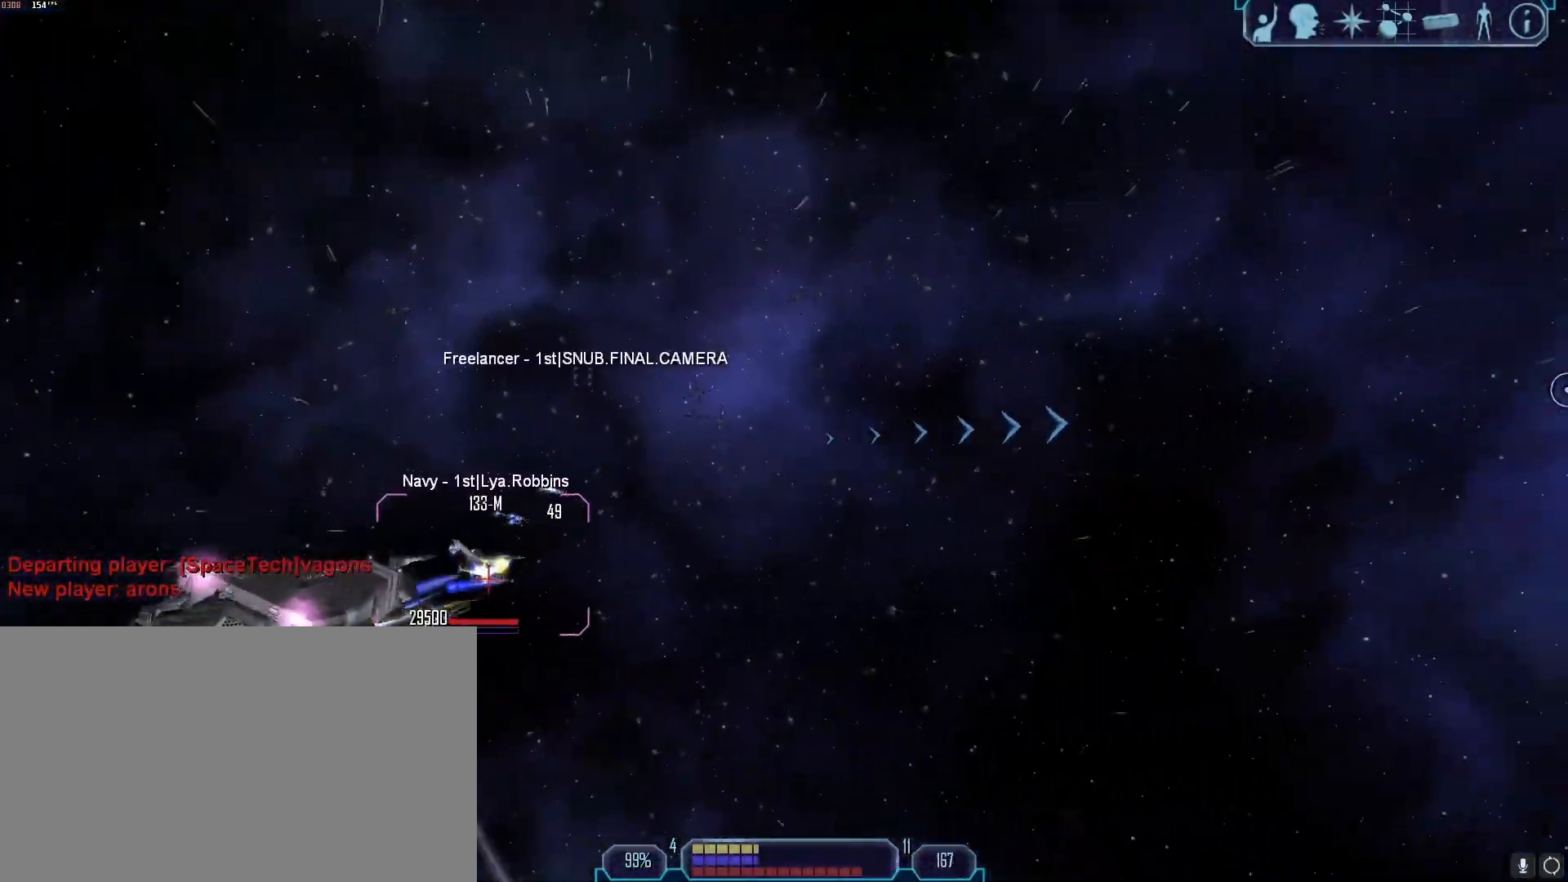
{"keys": ["d", "tab"], "mouse": [], "events": [[233, "tab", "down"], [283, "d", "down"]]}
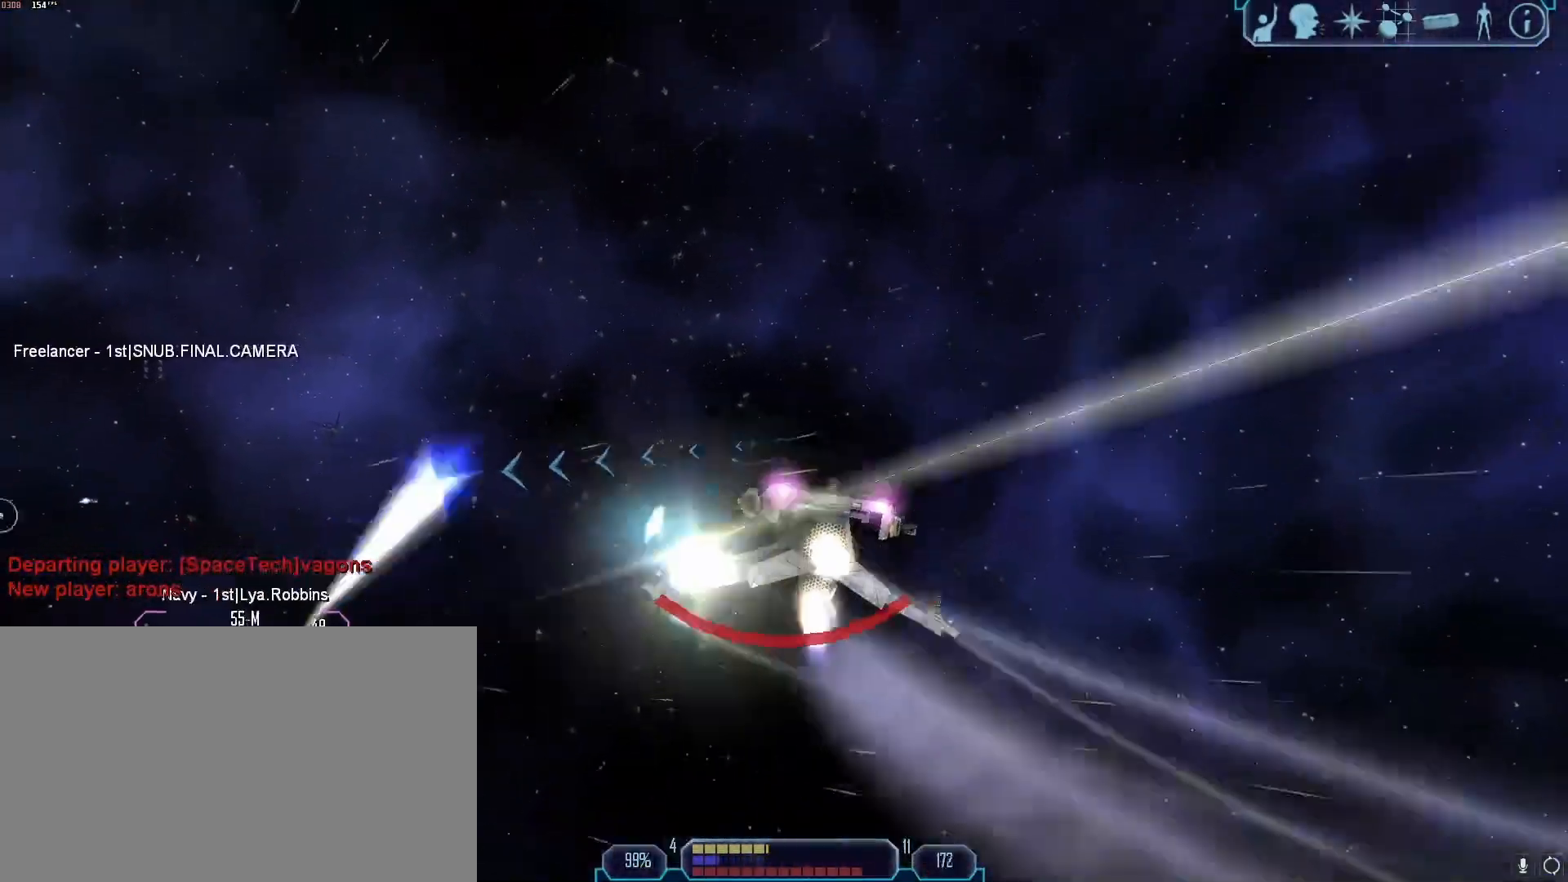
{"keys": [], "mouse": [], "events": [[450, "z", "down"], [483, "d", "up"], [483, "tab", "up"], [483, "z", "up"]]}
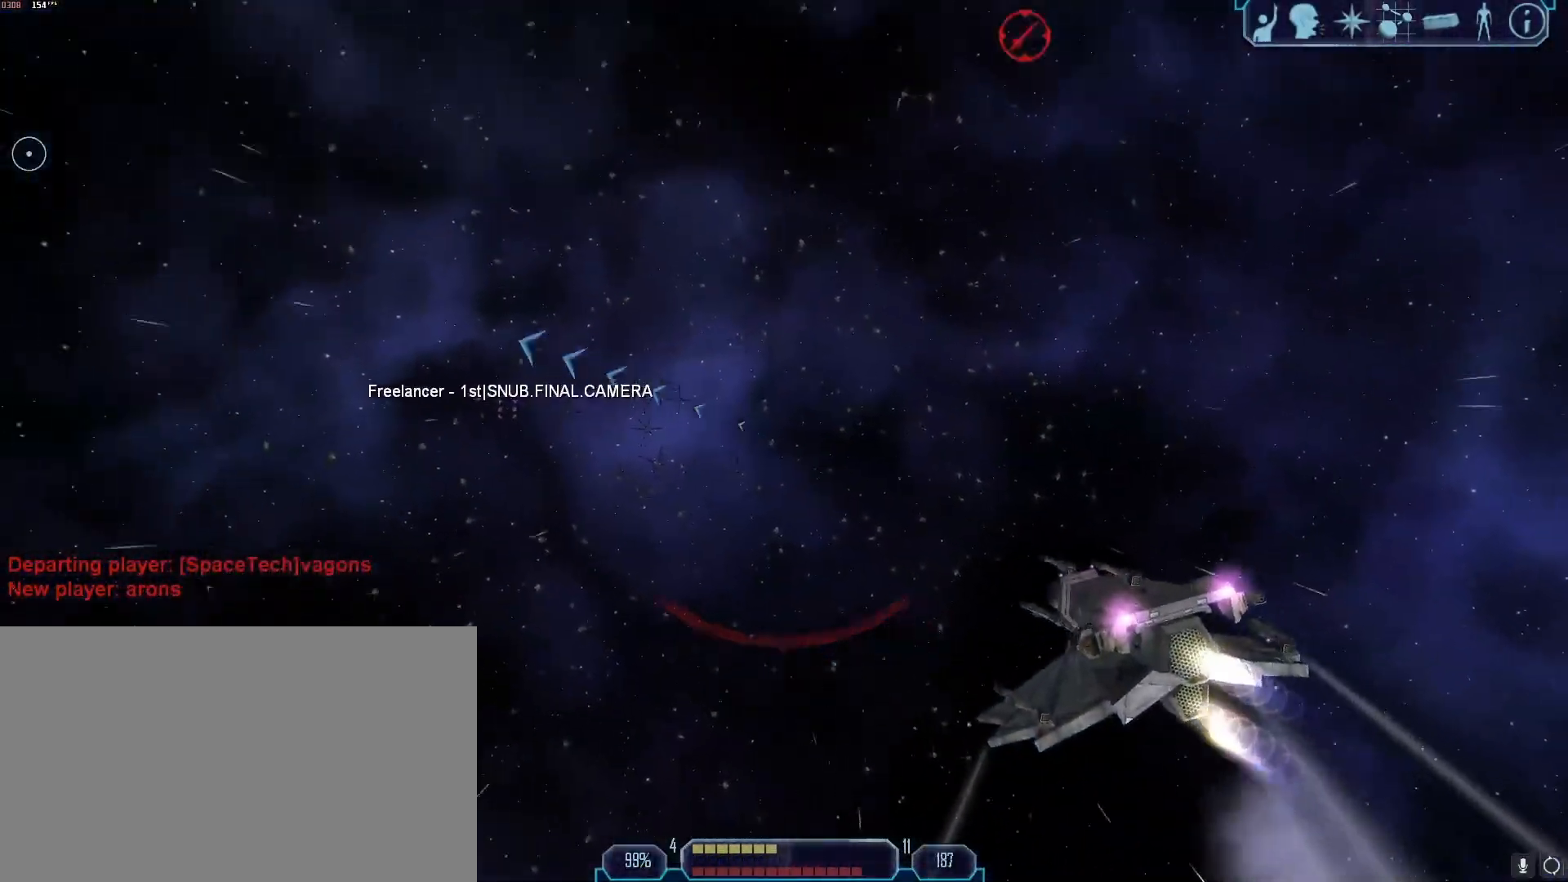
{"keys": ["d", "tab"], "mouse": [], "events": [[167, "x", "down"], [217, "d", "down"], [217, "x", "up"], [500, "tab", "down"]]}
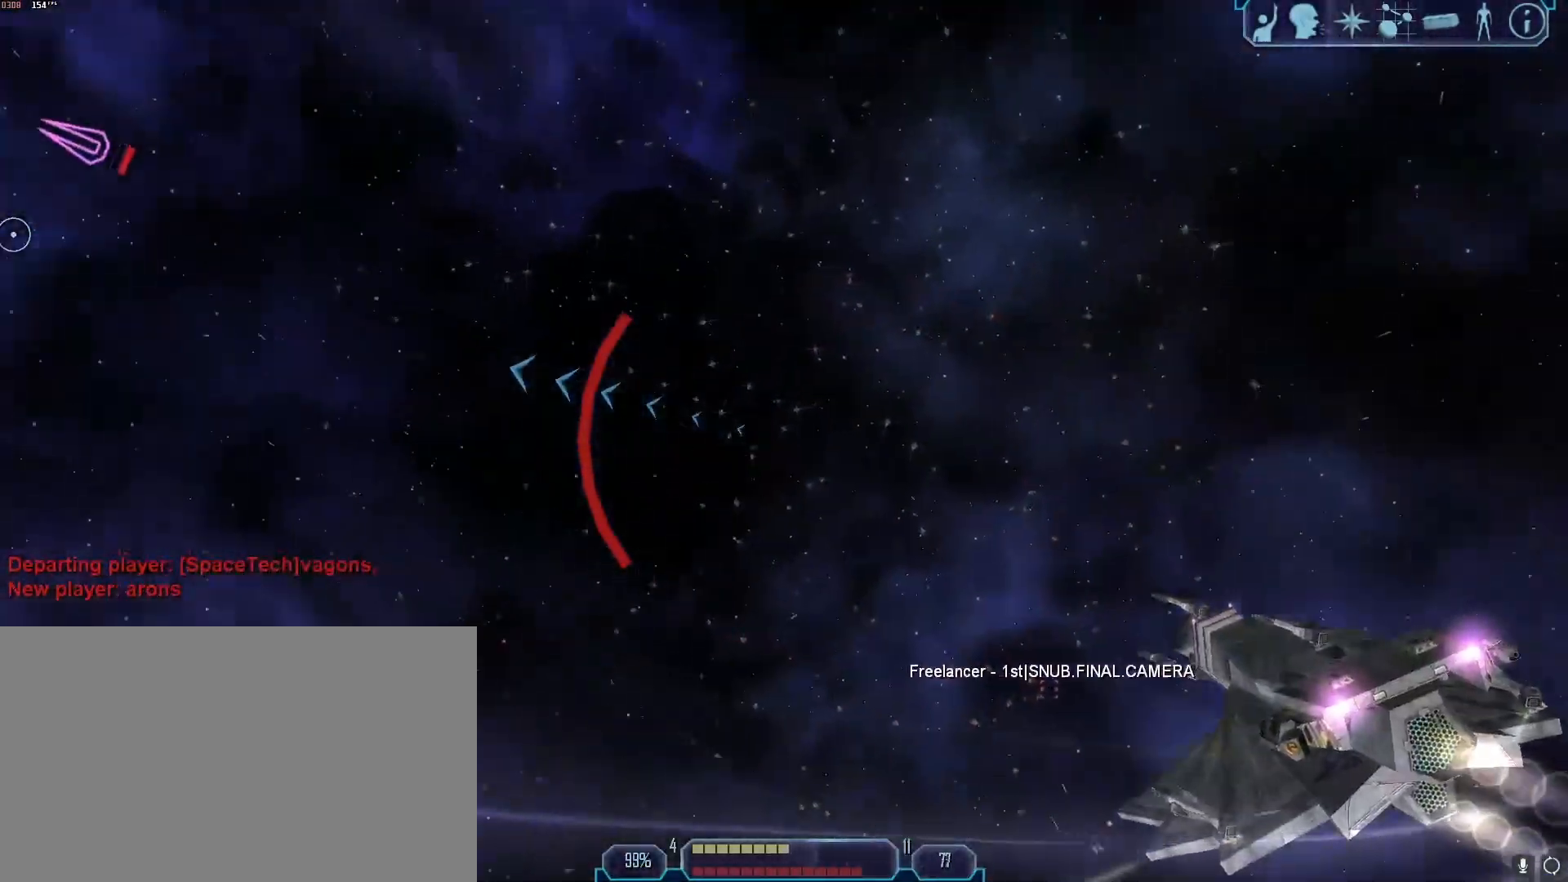
{"keys": ["d", "tab"], "mouse": [], "events": []}
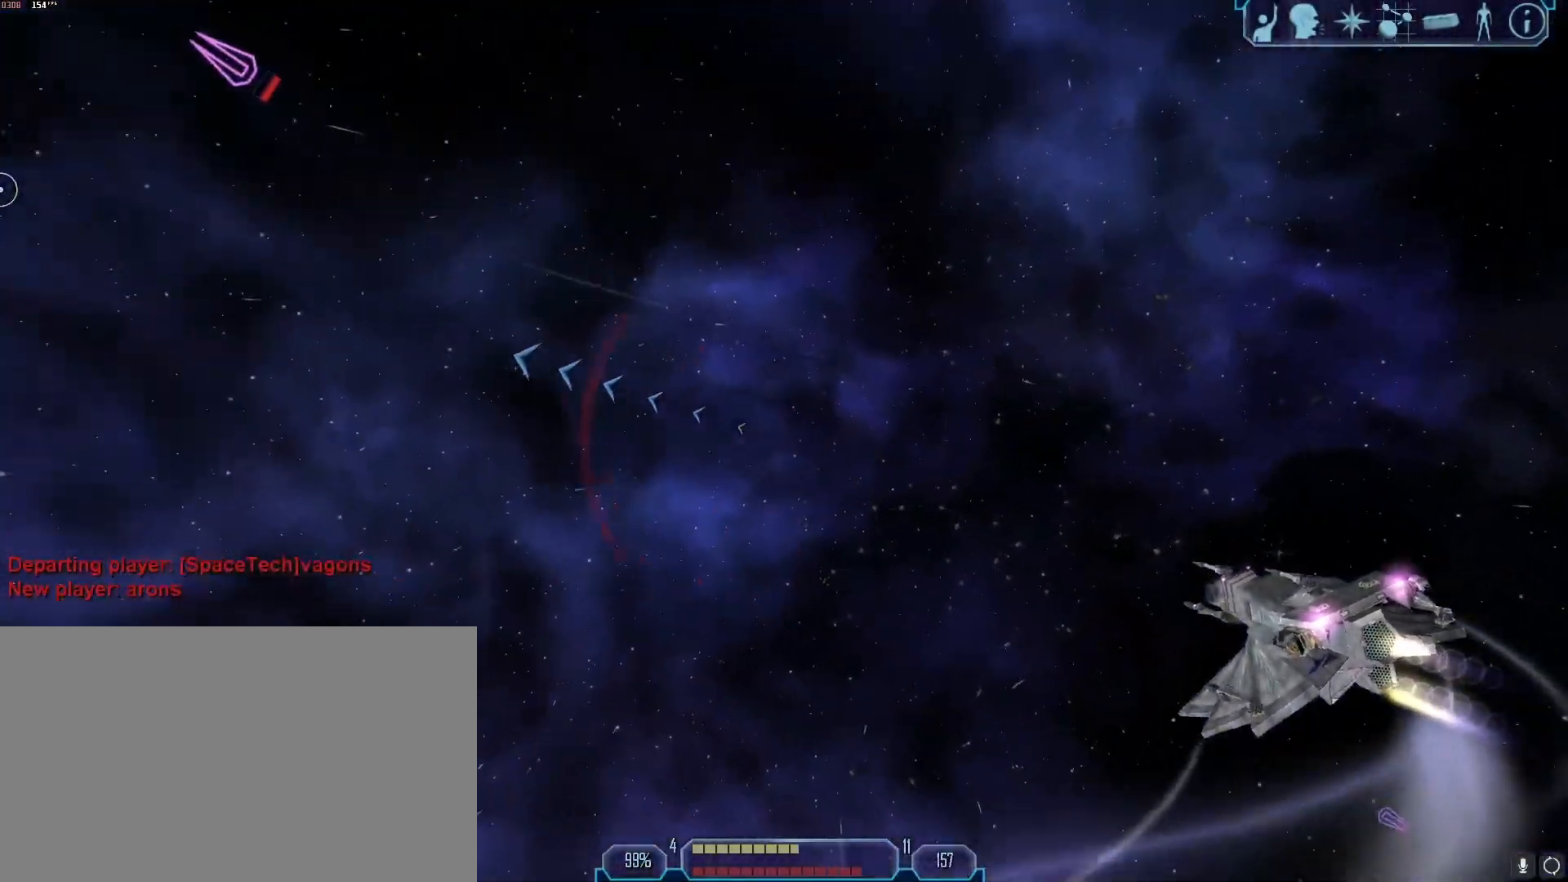
{"keys": ["d", "tab"], "mouse": [], "events": [[17, "d", "up"], [17, "z", "down"], [67, "tab", "up"], [67, "z", "up"], [250, "g", "down"], [300, "g", "up"], [433, "d", "down"], [433, "tab", "down"]]}
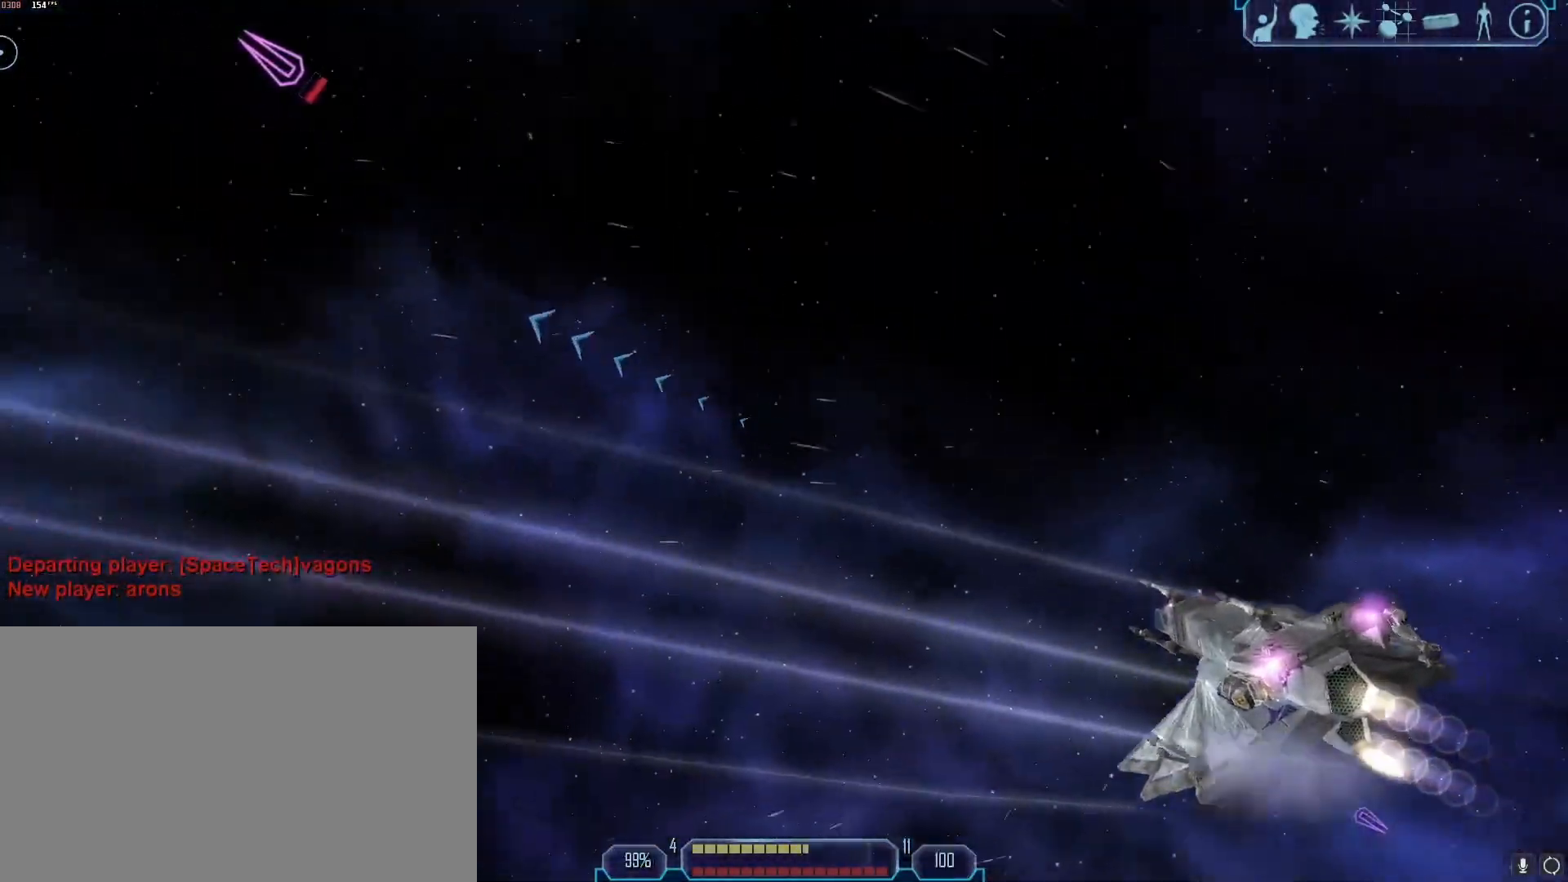
{"keys": ["s", "tab"], "mouse": [], "events": [[417, "s", "down"], [450, "d", "up"]]}
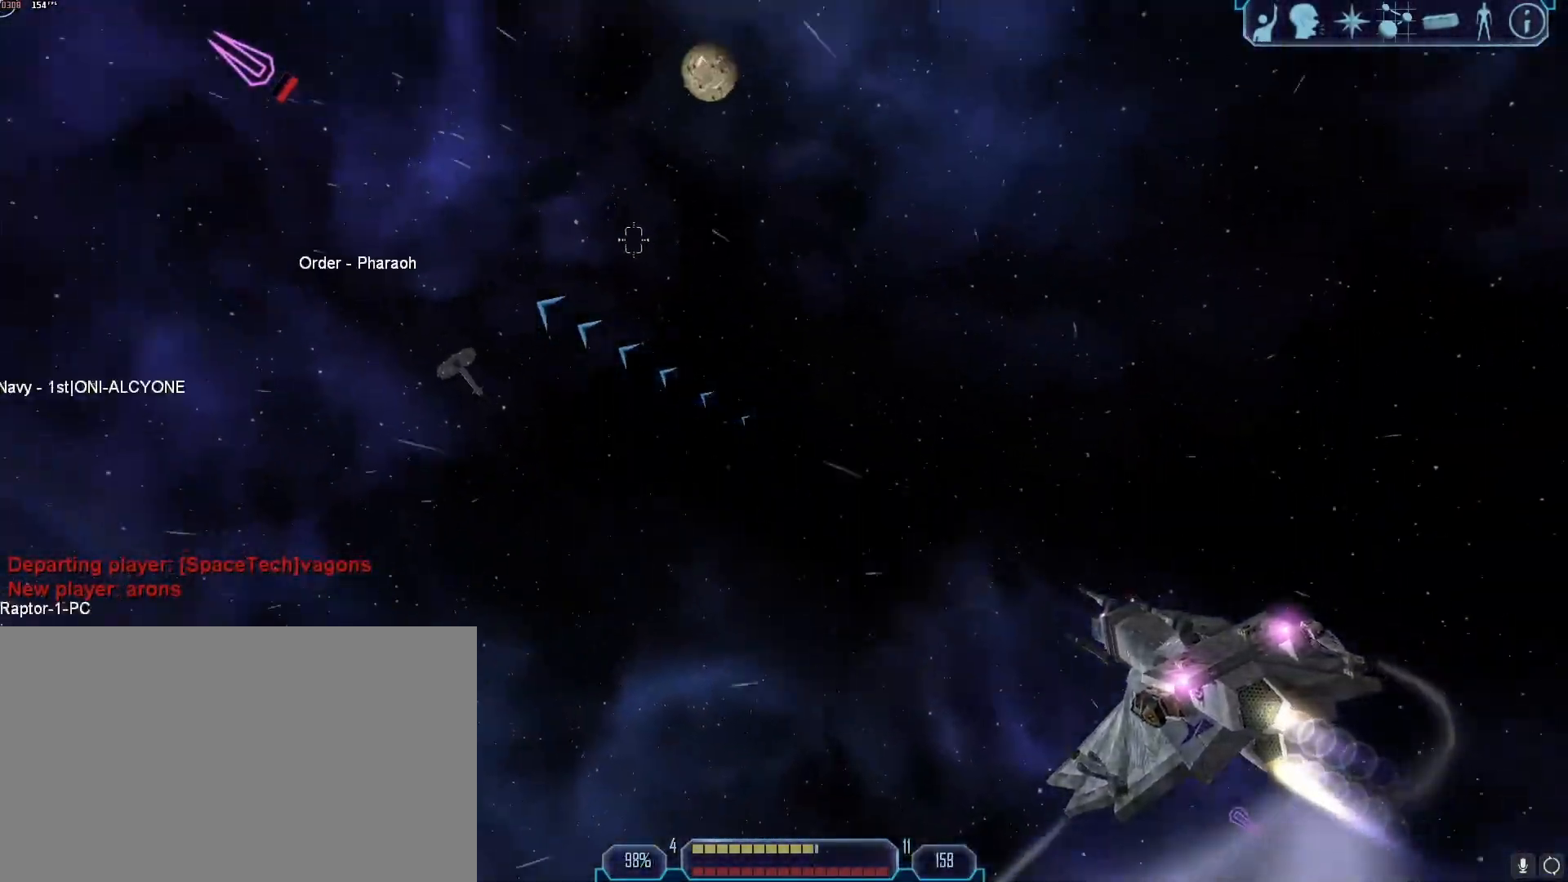
{"keys": [], "mouse": []}
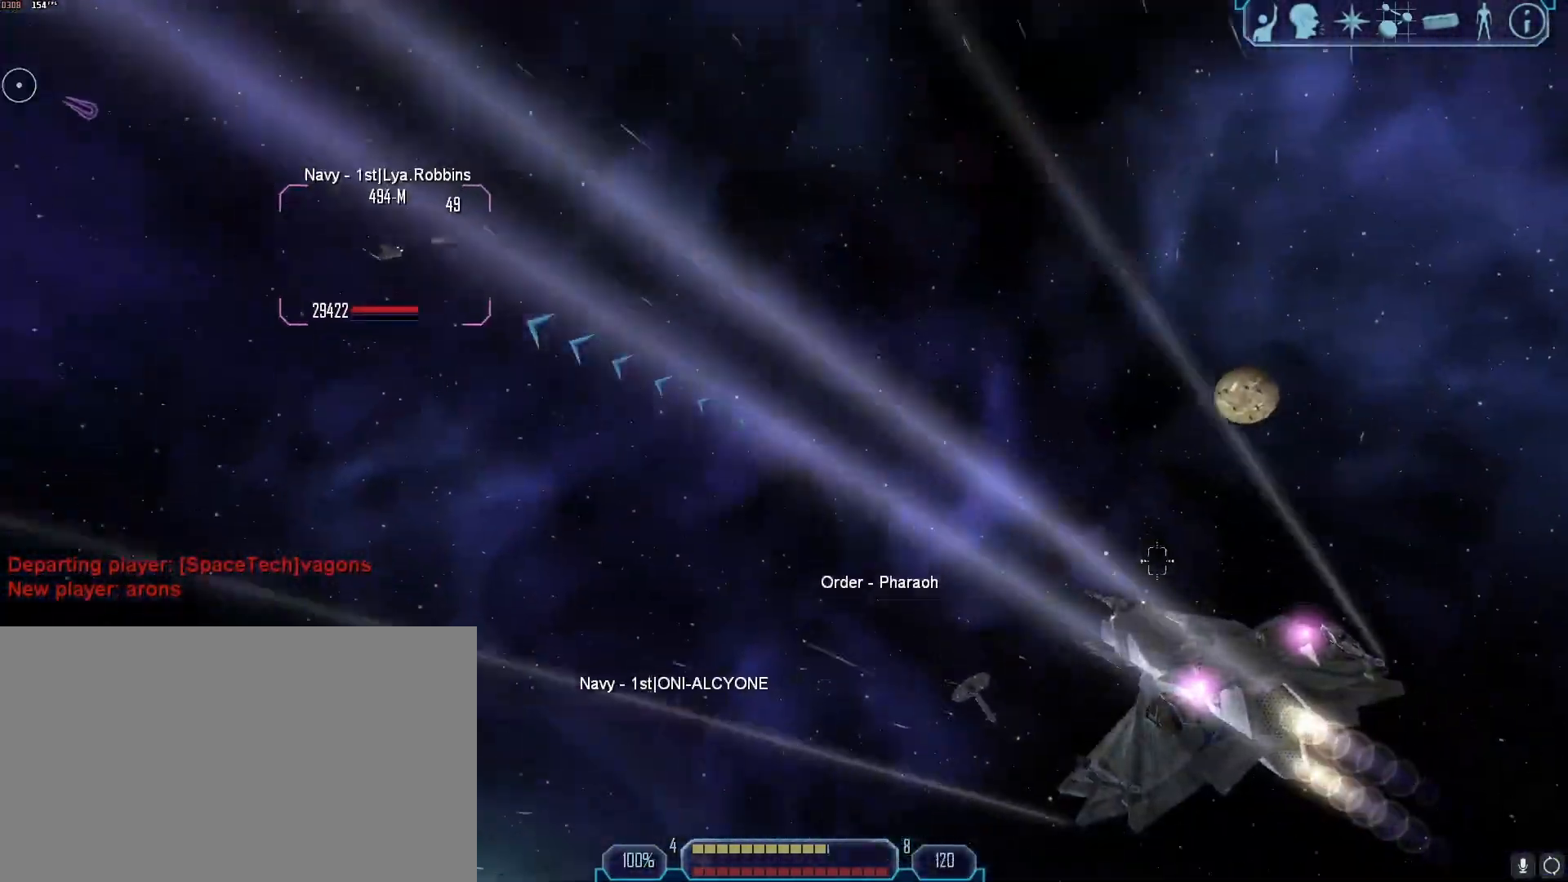
{"keys": ["d", "tab"], "mouse": [], "events": [[17, "x", "down"], [67, "d", "down"], [117, "x", "up"], [250, "tab", "down"]]}
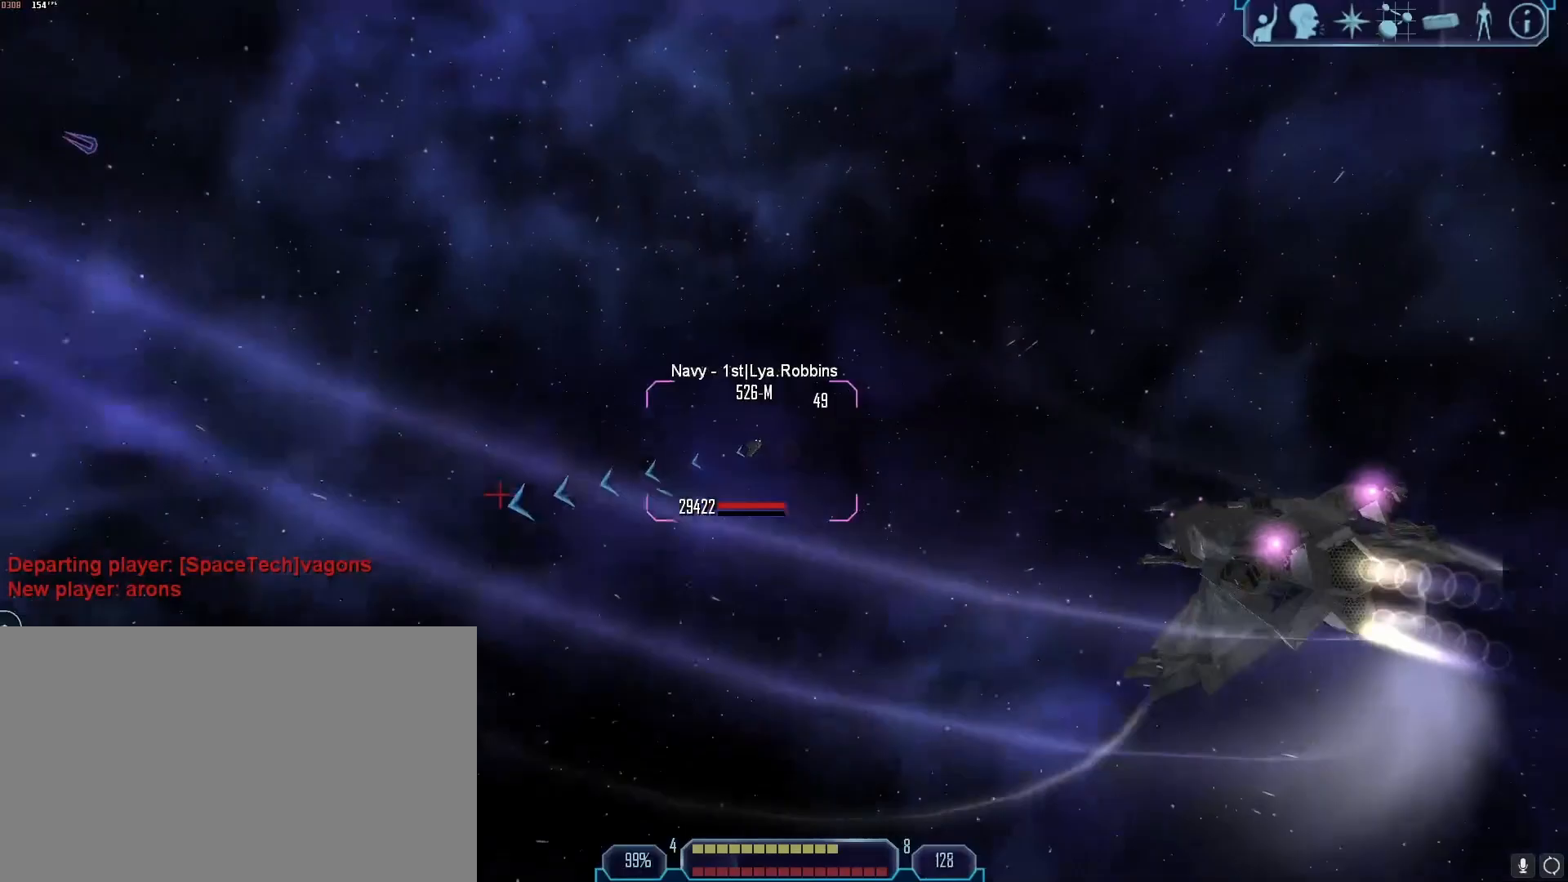
{"keys": ["a"], "mouse": [], "events": [[33, "d", "up"], [83, "tab", "up"], [133, "a", "down"], [133, "x", "down"], [183, "x", "up"]]}
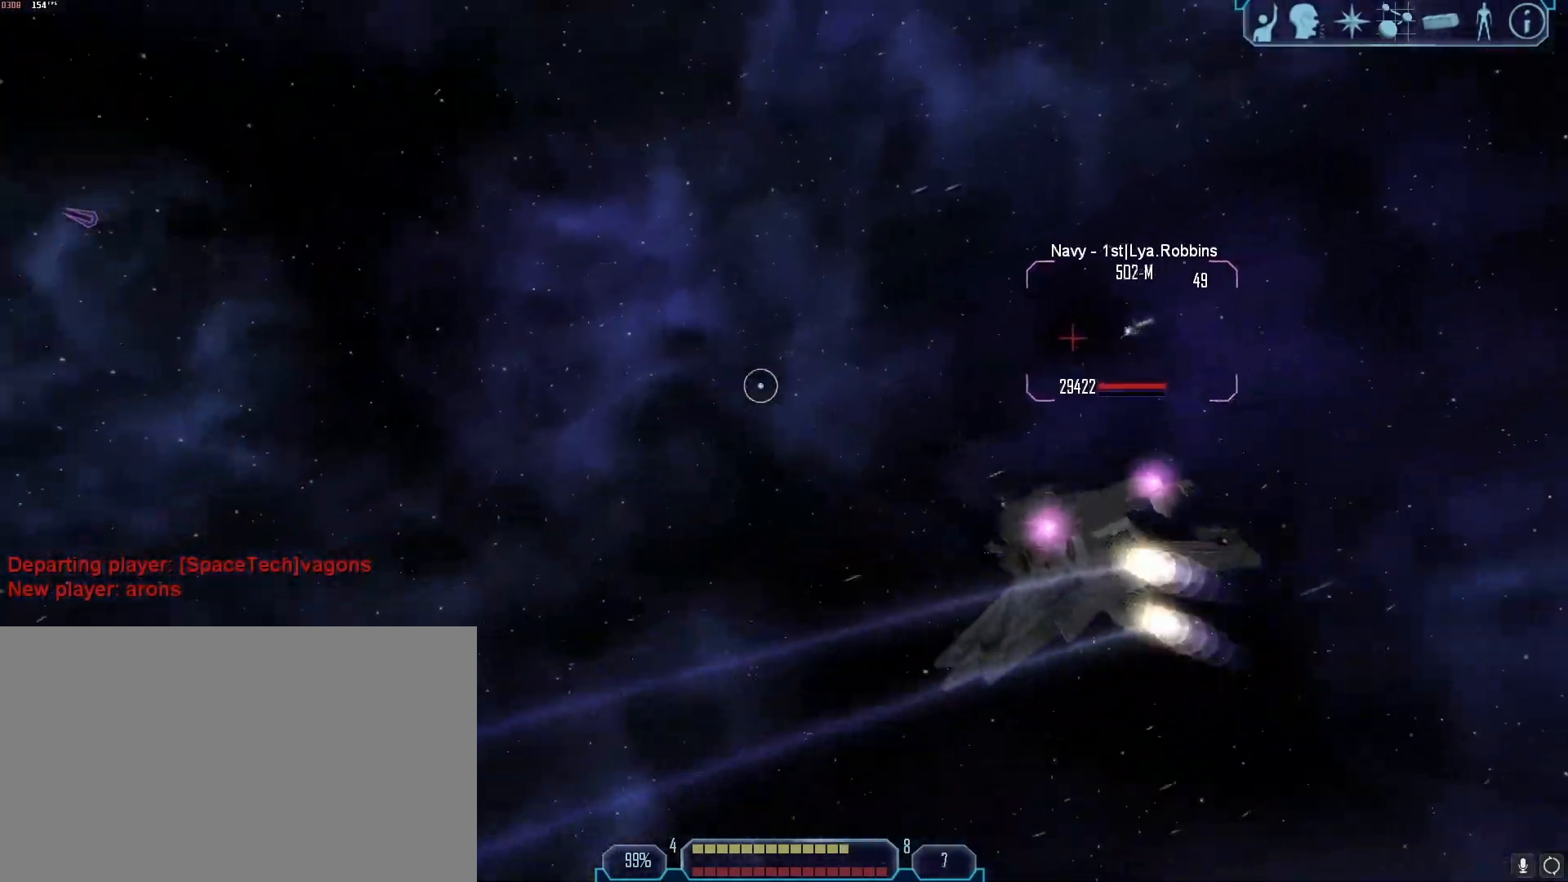
{"keys": ["a", "tab"], "mouse": [], "events": [[50, "tab", "down"]]}
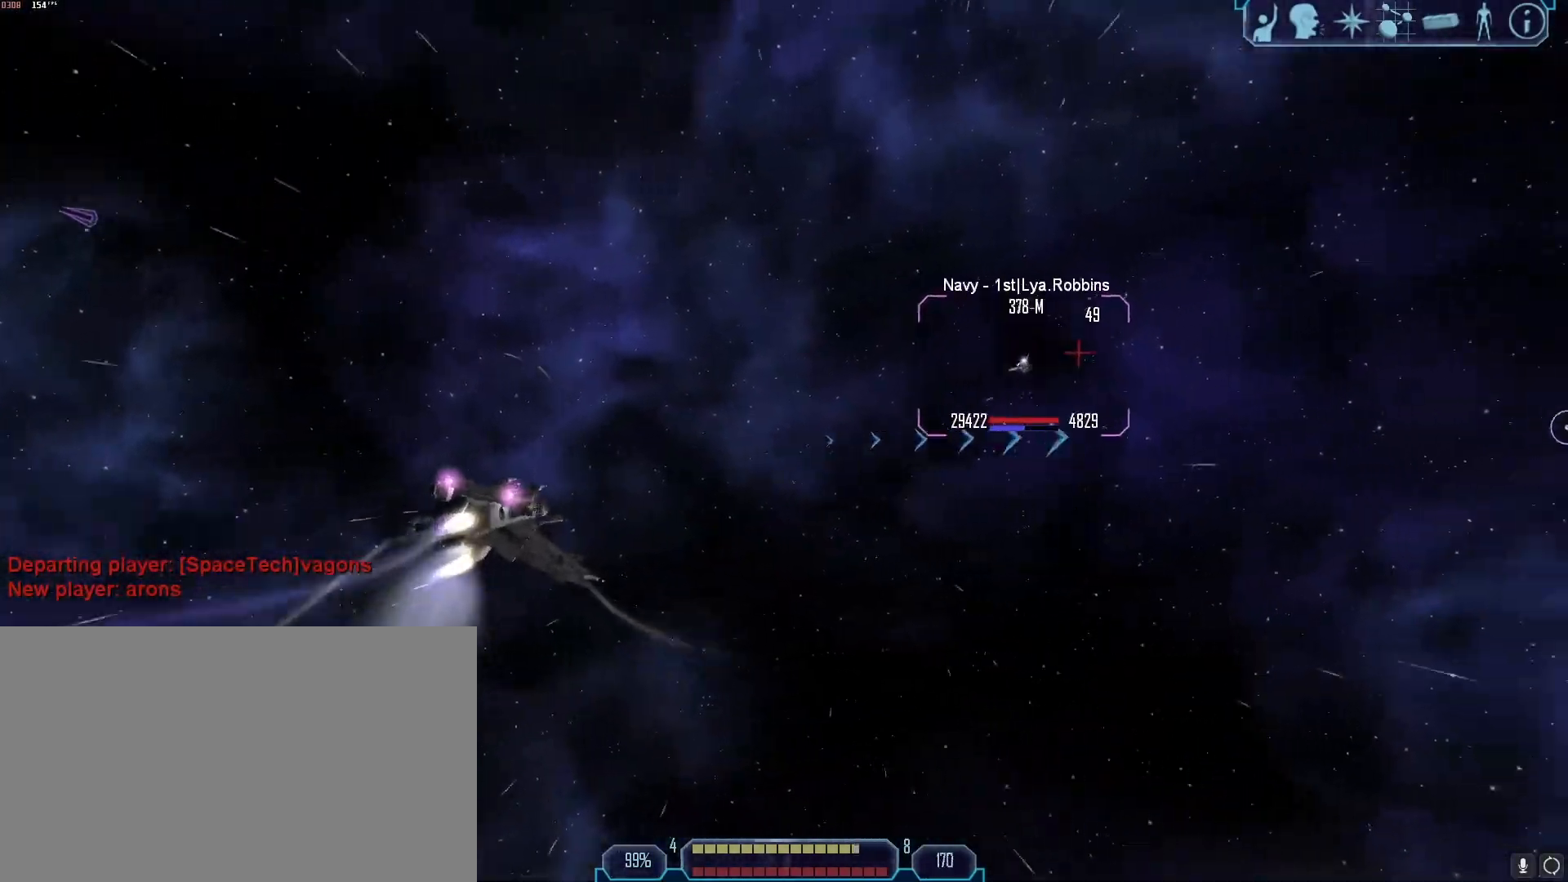
{"keys": [], "mouse": ["right"], "events": [[250, "a", "up"], [300, "tab", "up"], [450, "1", "down"], [483, "1", "up"], [483, "mouse_right", "down"]]}
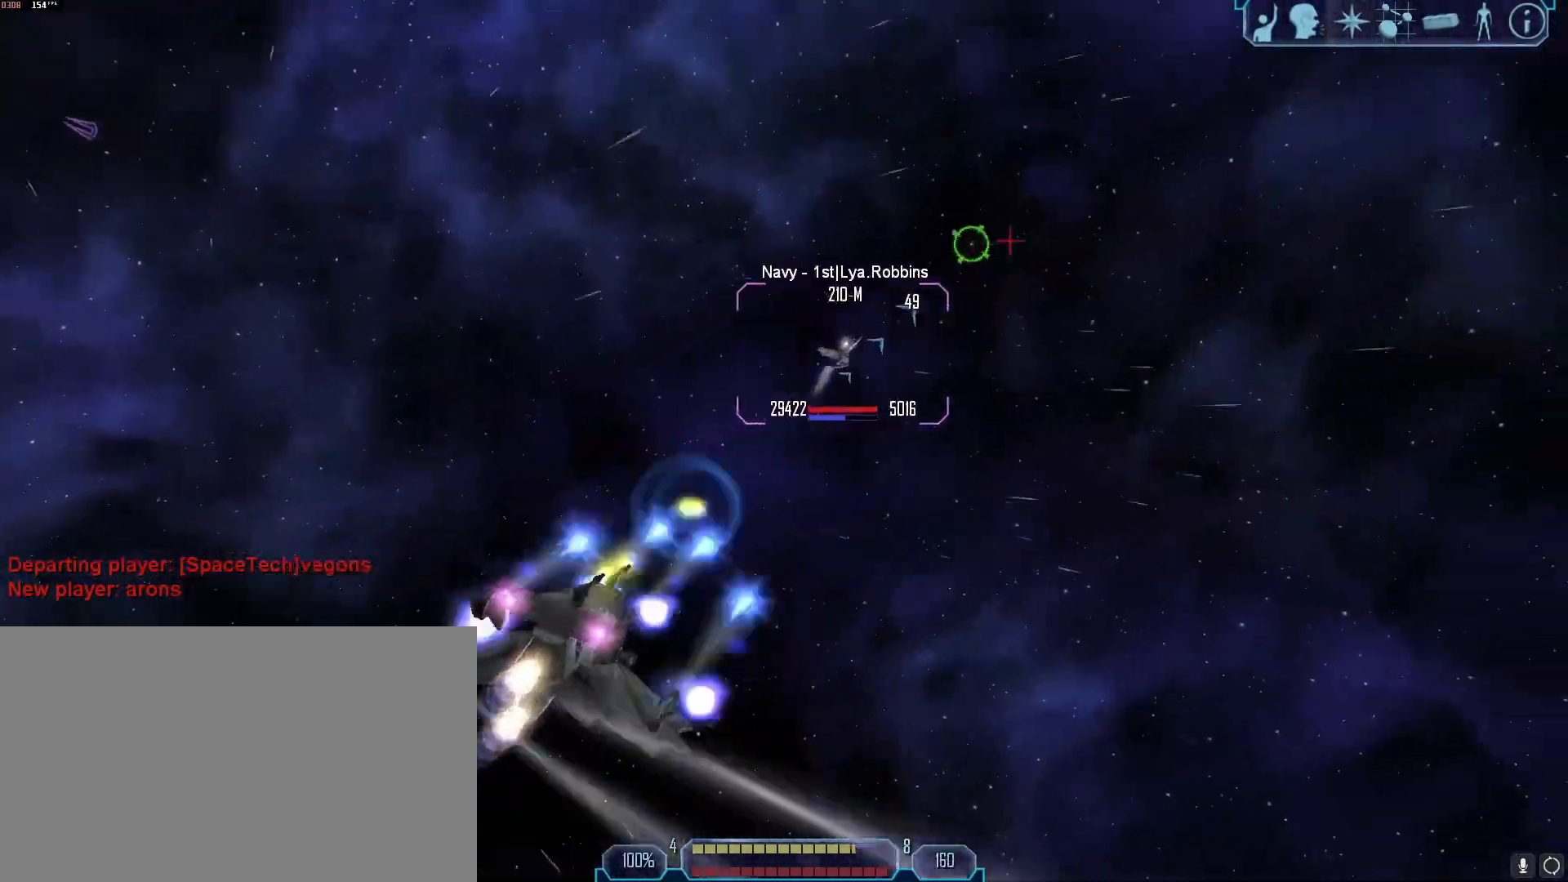
{"keys": ["a", "tab"], "mouse": ["right"], "events": [[183, "tab", "down"], [217, "a", "down"]]}